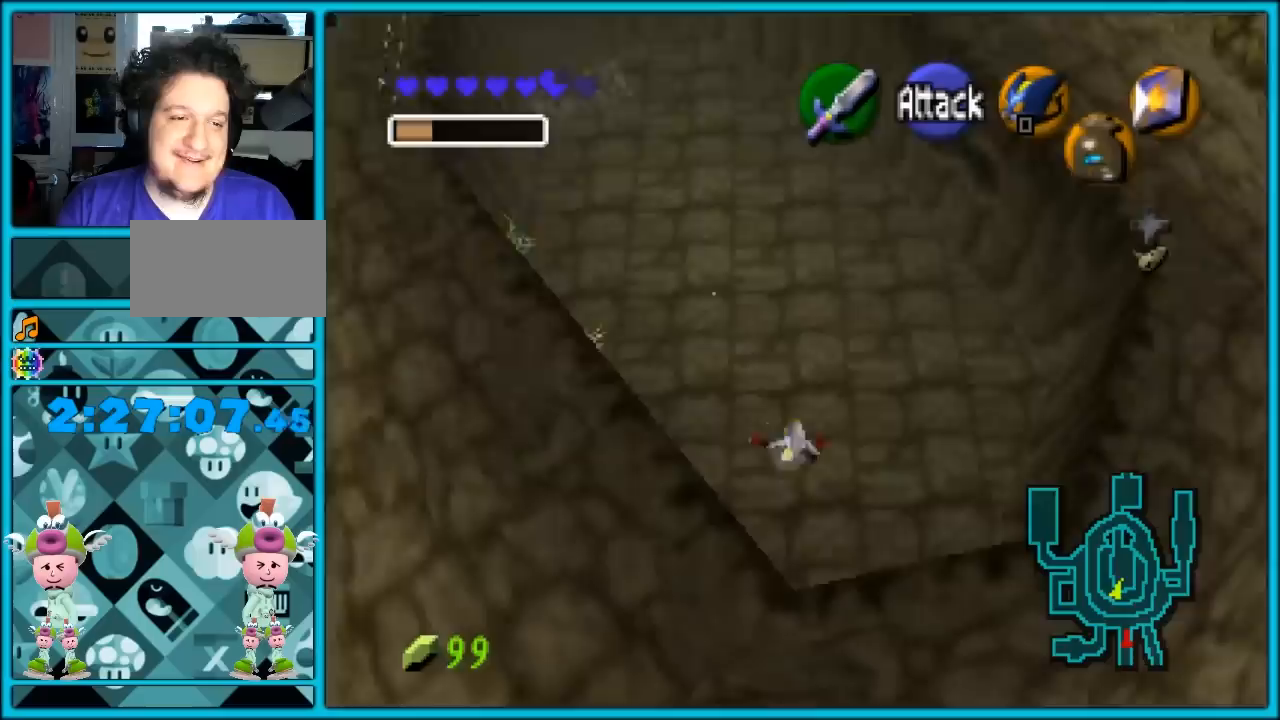
Gameplay with a controller (Nintendo layout); each line is a JSON object with the inputs held at the frame after it. "events" lists button and stick changes between this image and that frame as [ms after this image, input, new state], when the widget could be followed in between. Not read: L1 L3 R3.
{"buttons": [], "left_stick": "up", "events": [[33, "A", "down"], [100, "A", "up"], [167, "A", "down"], [317, "A", "up"]]}
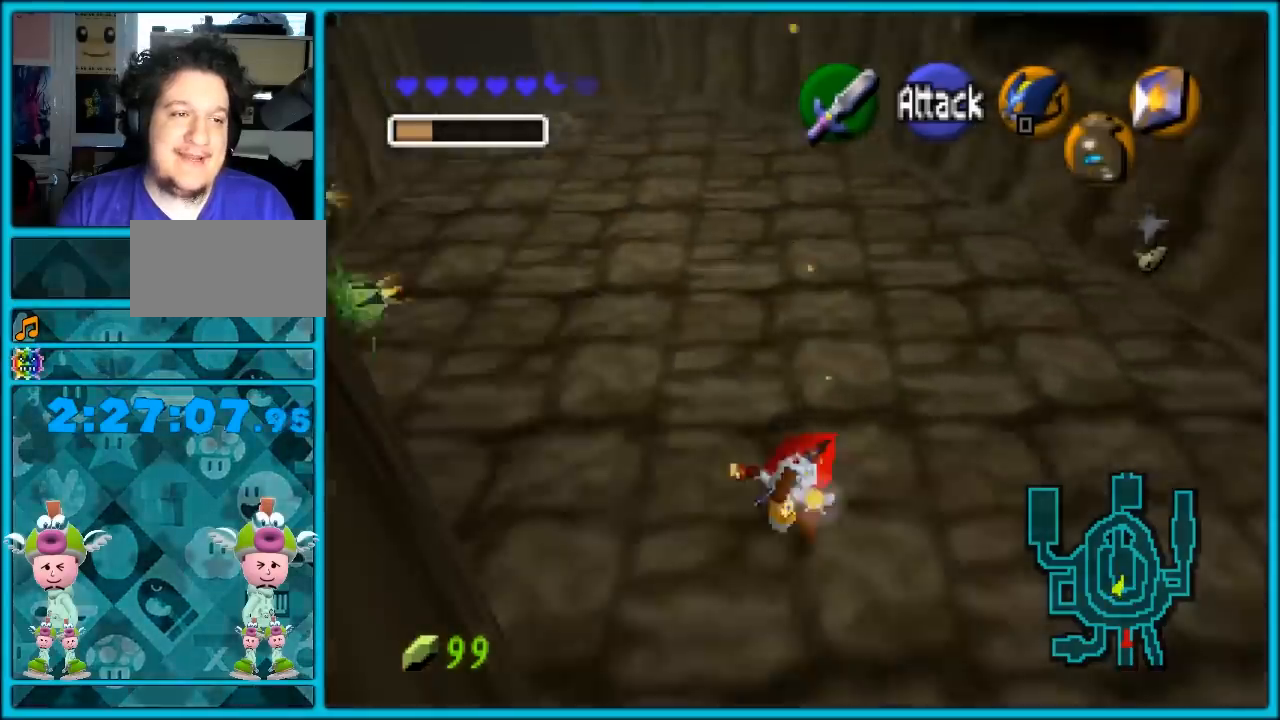
{"buttons": ["A"], "left_stick": "up-left", "events": [[167, "left_stick", "up-left"], [483, "A", "down"]]}
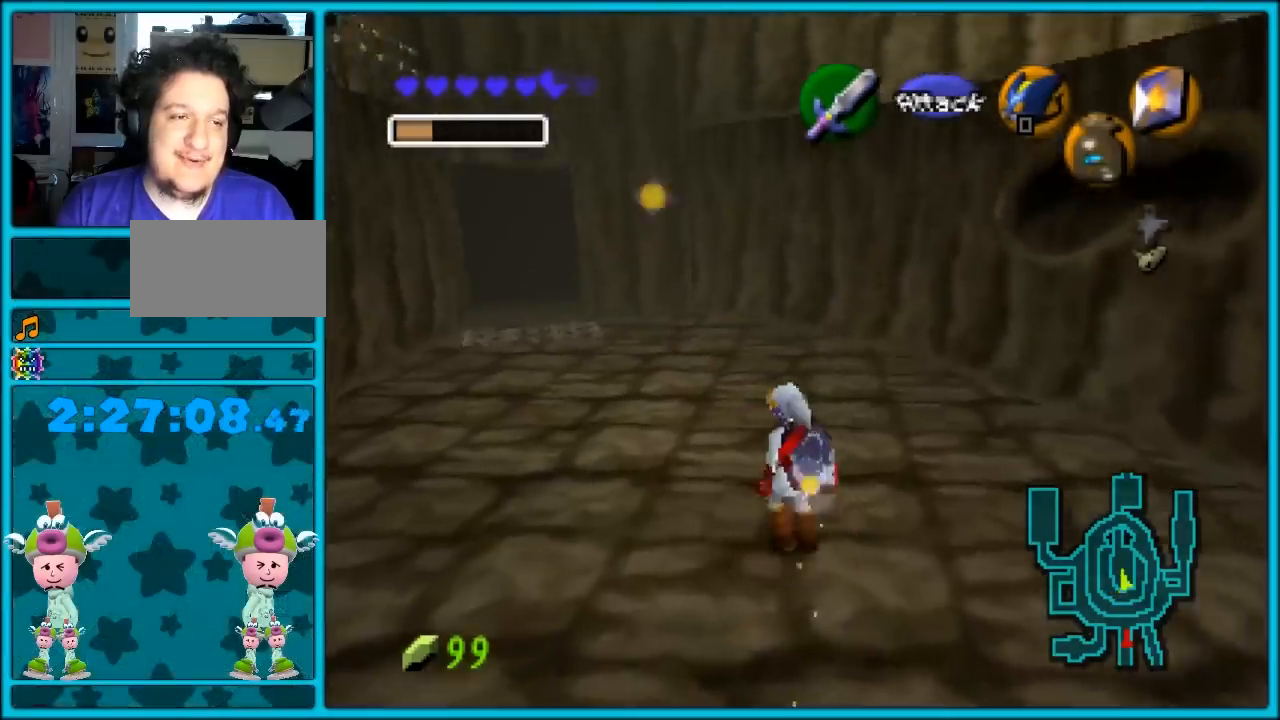
{"buttons": [], "left_stick": "up", "events": [[67, "Z", "down"], [100, "A", "up"], [267, "Z", "up"], [267, "left_stick", "up"]]}
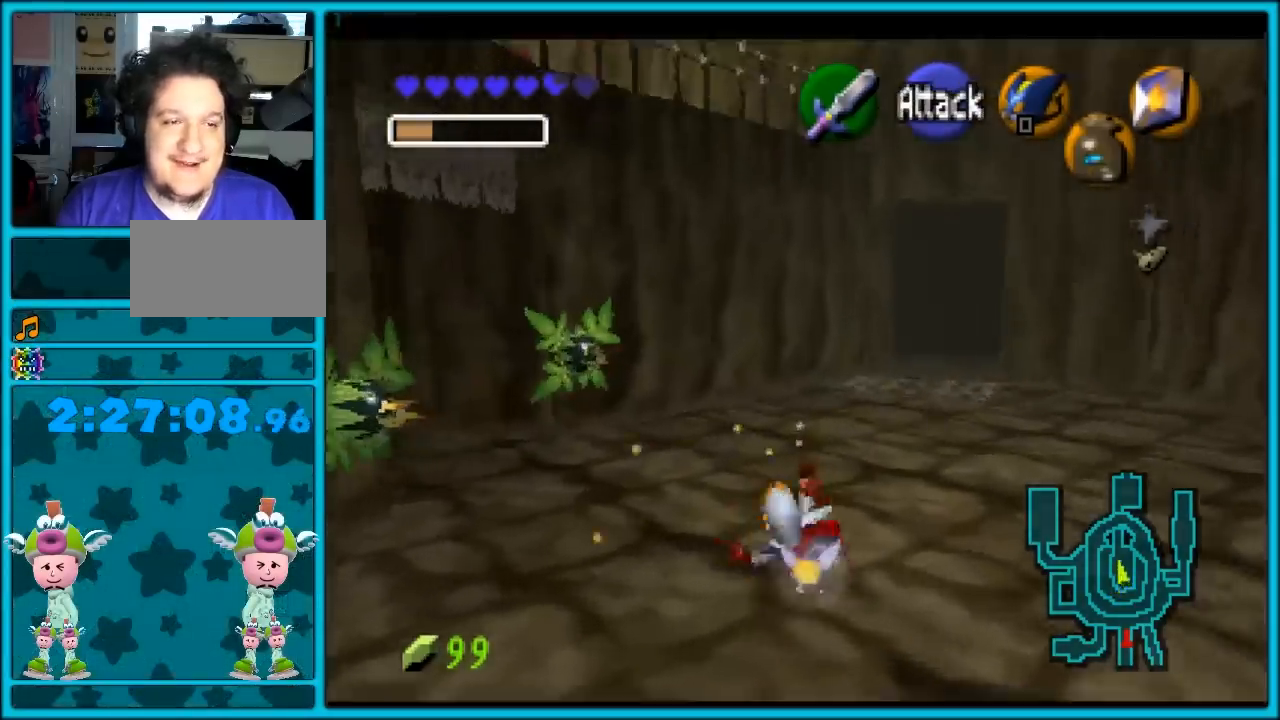
{"buttons": [], "left_stick": "up-left", "events": [[67, "left_stick", "up-left"], [400, "A", "down"], [483, "A", "up"]]}
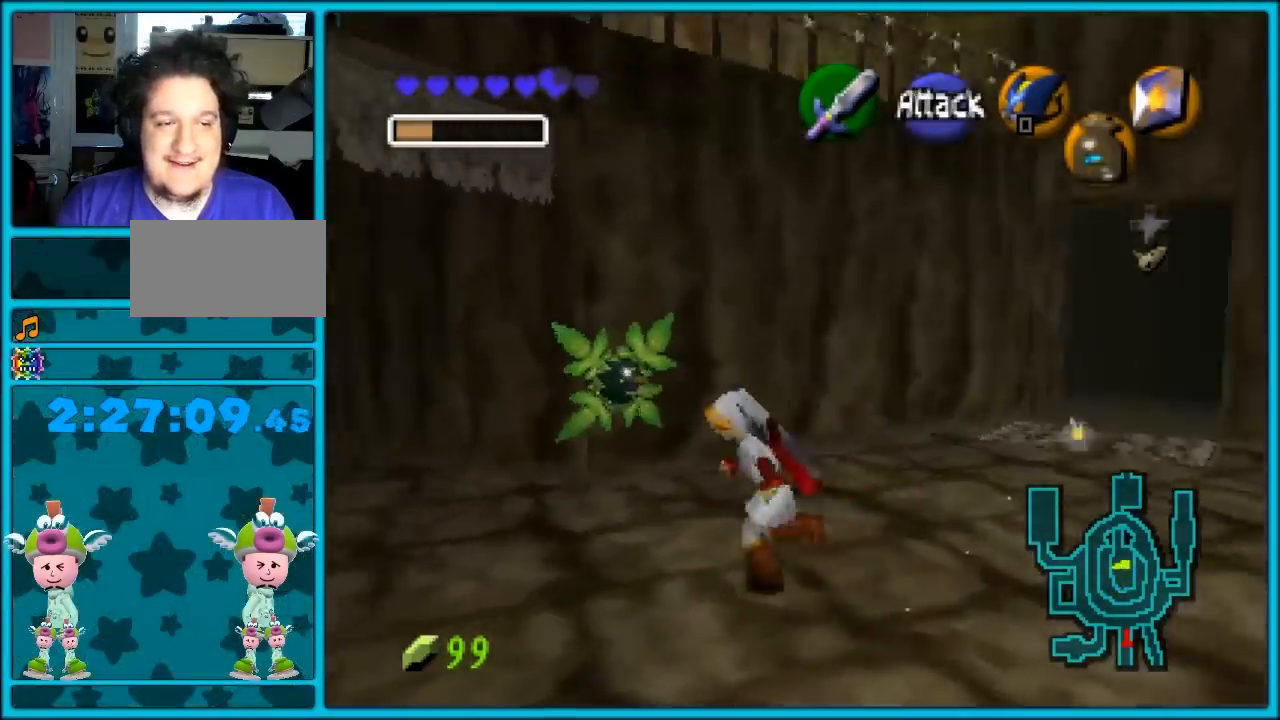
{"buttons": [], "left_stick": "up", "events": [[33, "Z", "down"], [217, "Z", "up"], [400, "left_stick", "up"]]}
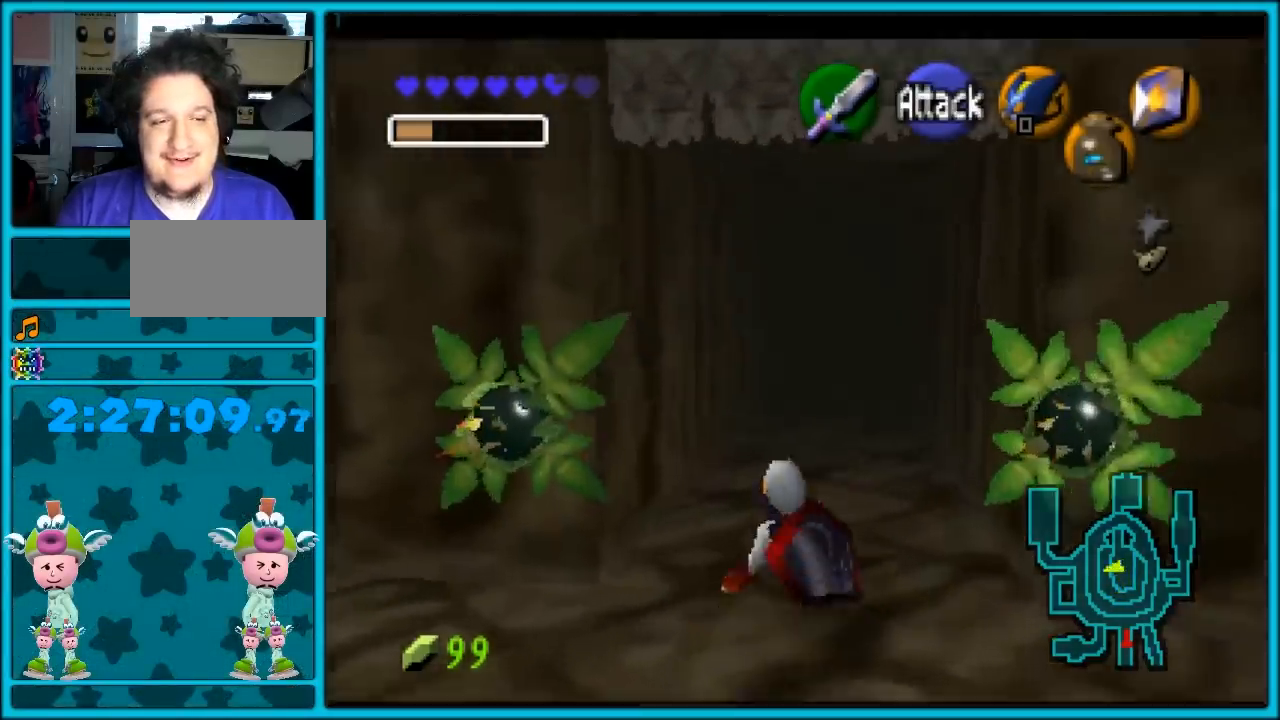
{"buttons": [], "left_stick": "up", "events": [[150, "A", "down"], [500, "A", "up"]]}
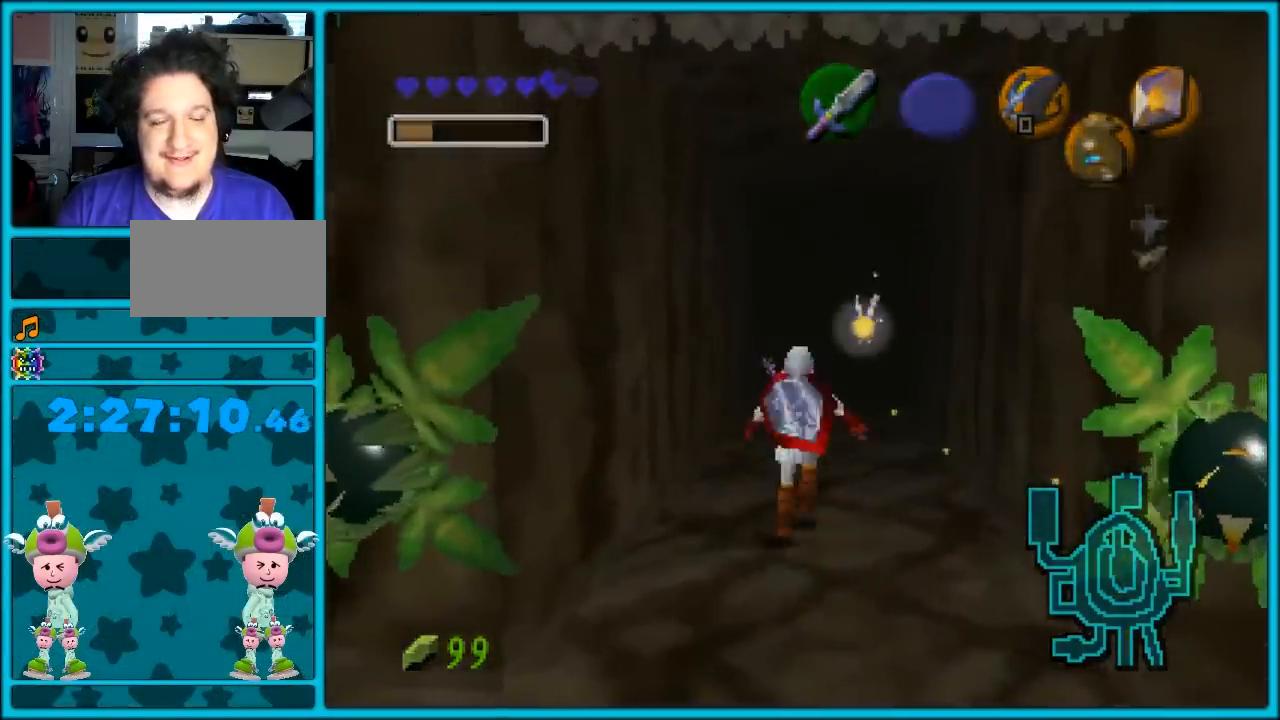
{"buttons": [], "left_stick": "center", "events": [[433, "left_stick", "center"]]}
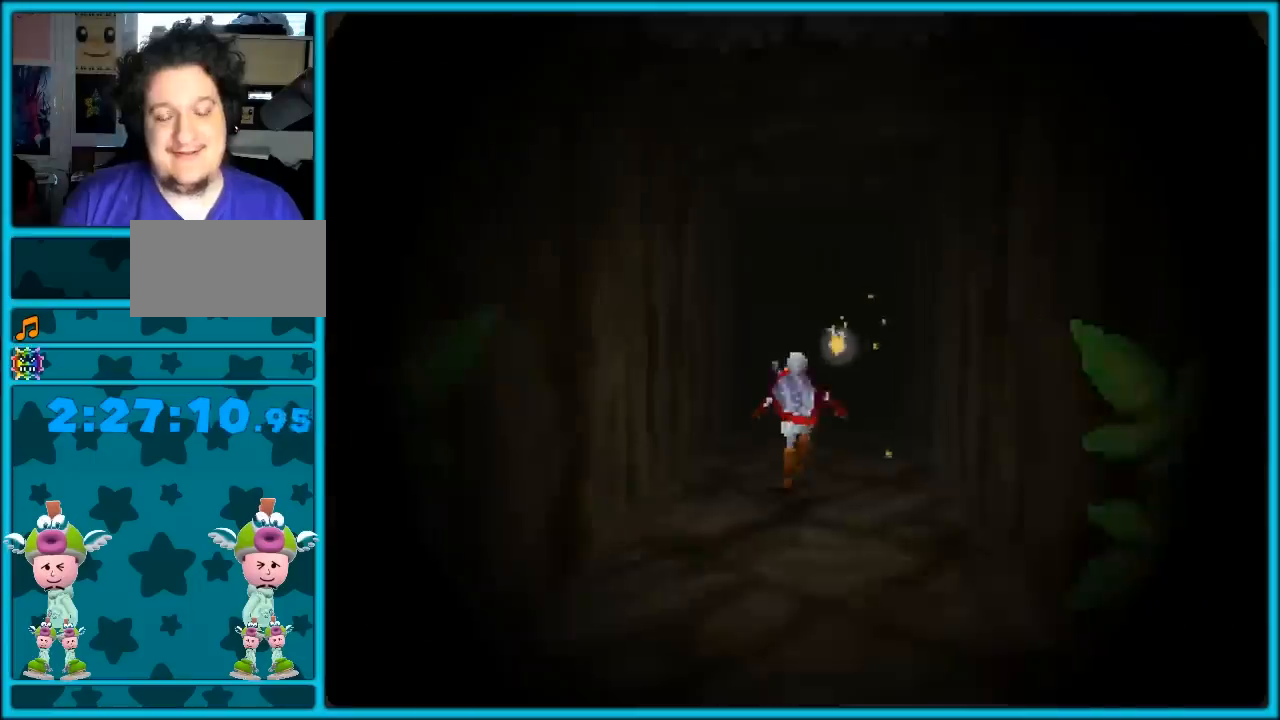
{"buttons": [], "left_stick": "center", "events": []}
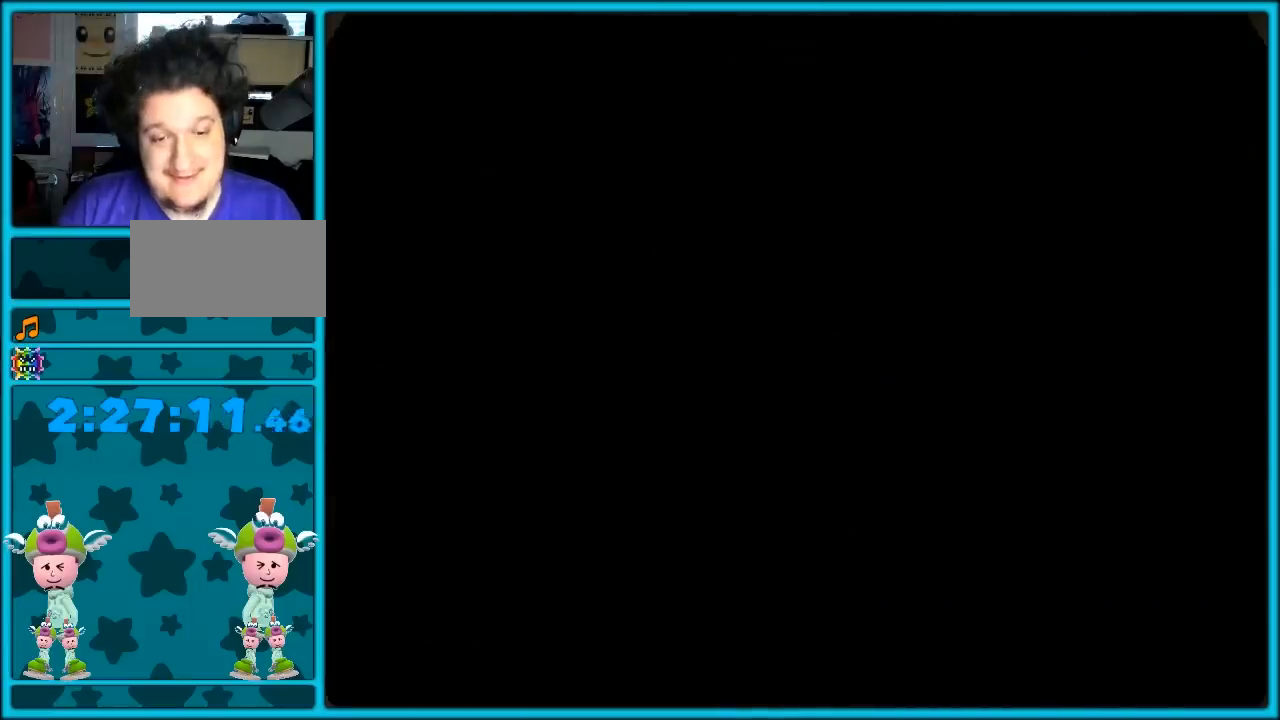
{"buttons": ["A"], "left_stick": "up", "events": [[167, "A", "down"], [167, "left_stick", "up"]]}
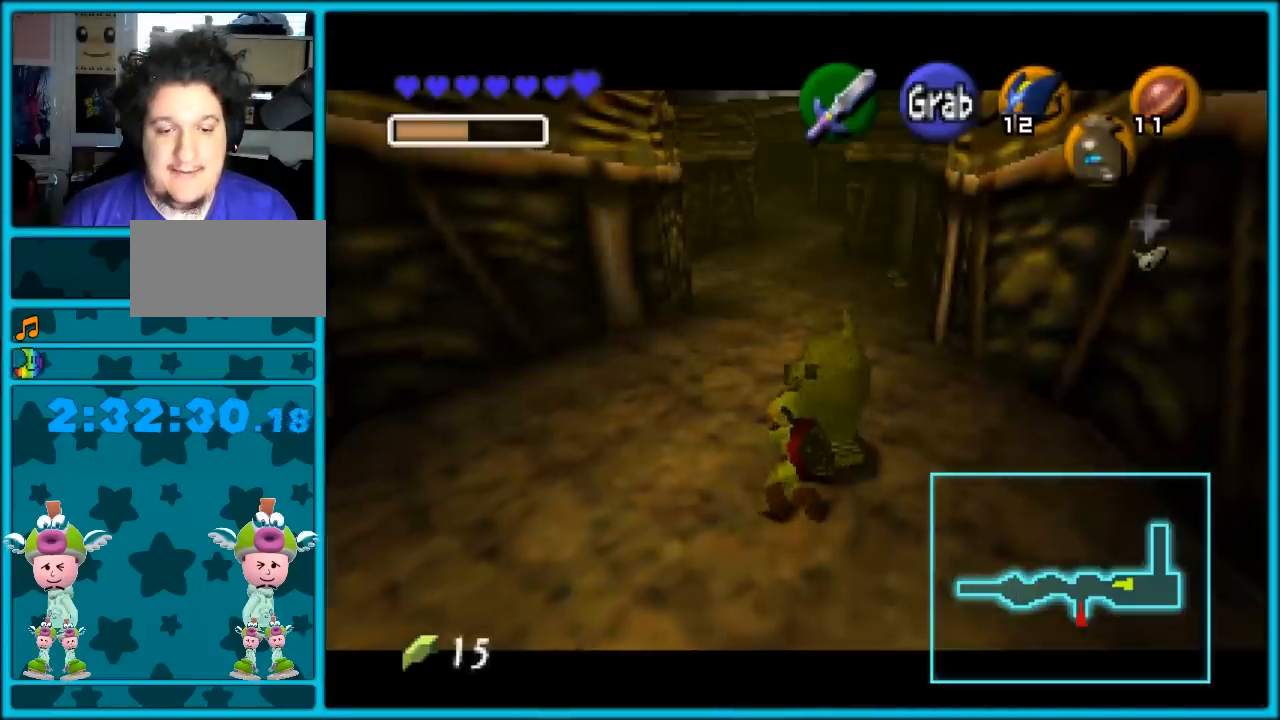
{"buttons": ["A"], "left_stick": "up", "events": []}
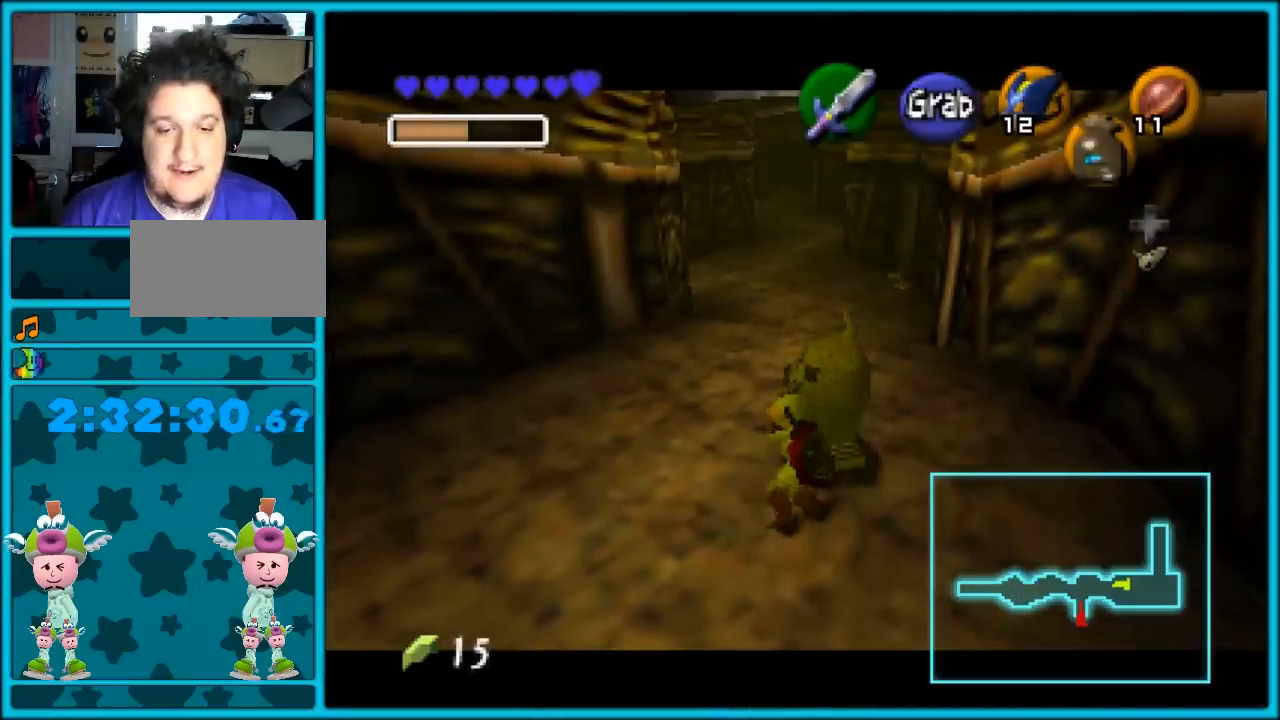
{"buttons": ["A"], "left_stick": "up", "events": []}
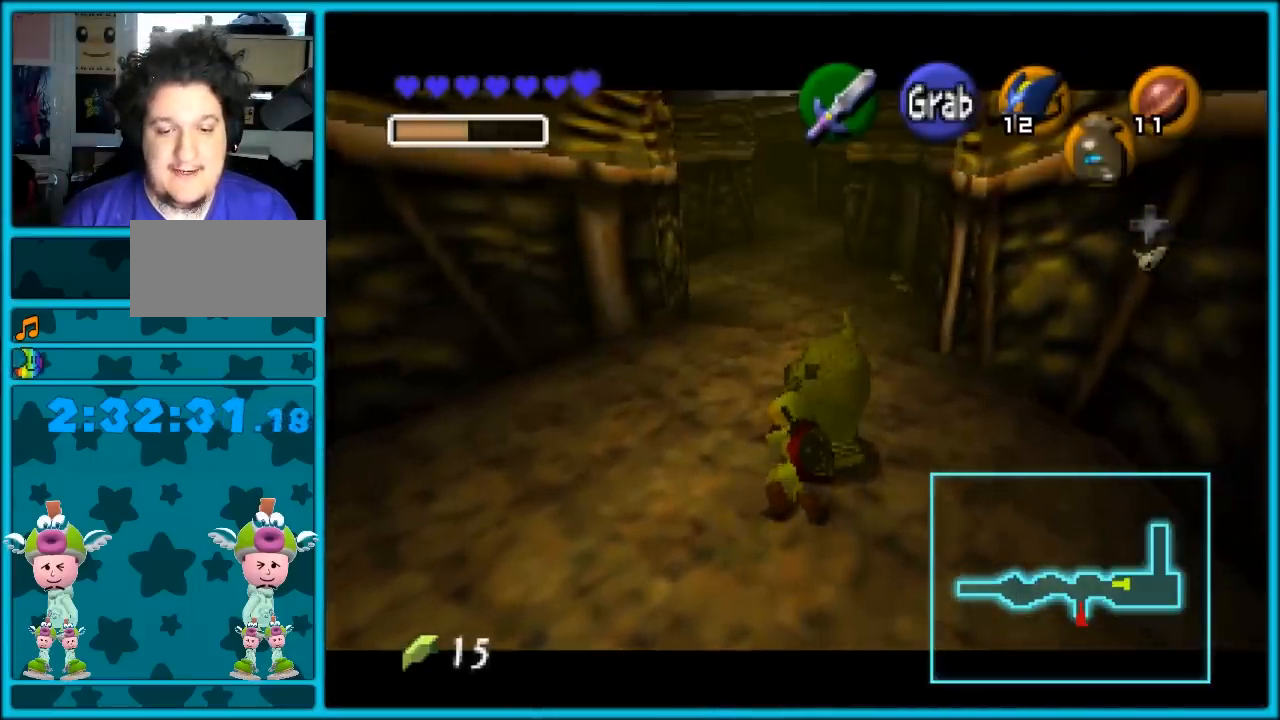
{"buttons": ["A"], "left_stick": "up", "events": []}
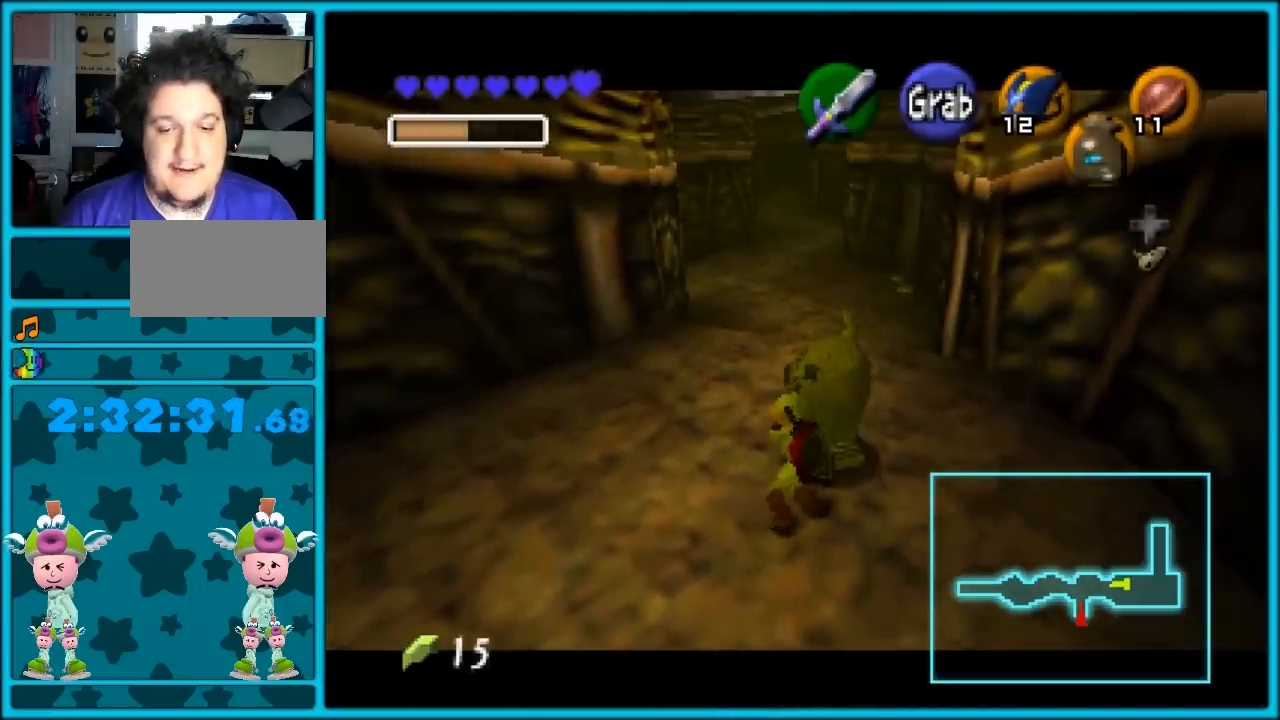
{"buttons": ["A"], "left_stick": "up", "events": []}
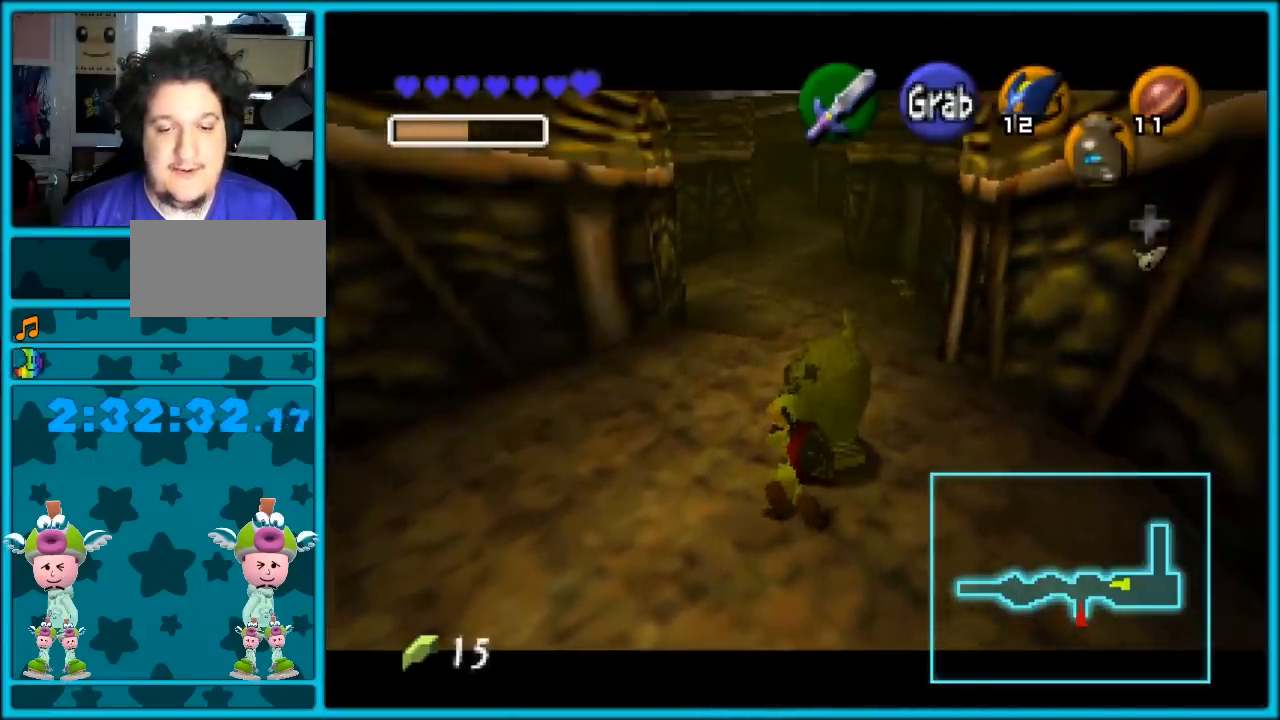
{"buttons": ["A"], "left_stick": "up", "events": []}
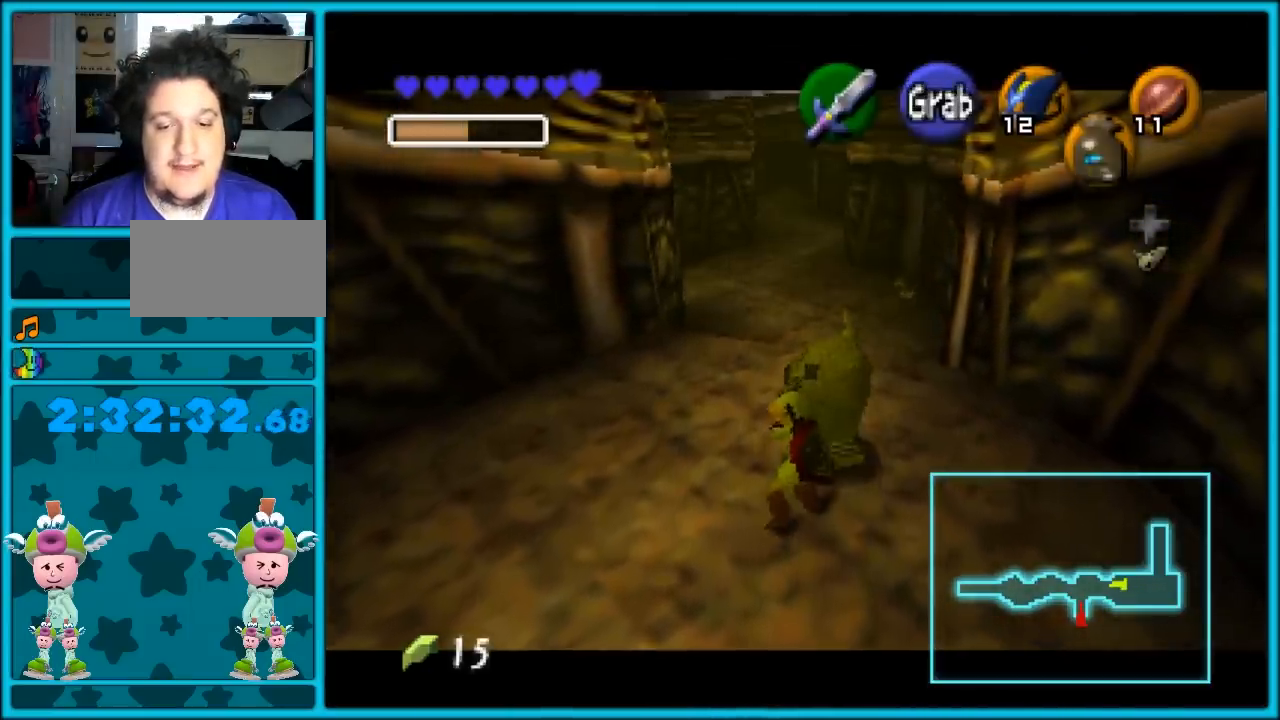
{"buttons": ["A"], "left_stick": "up", "events": []}
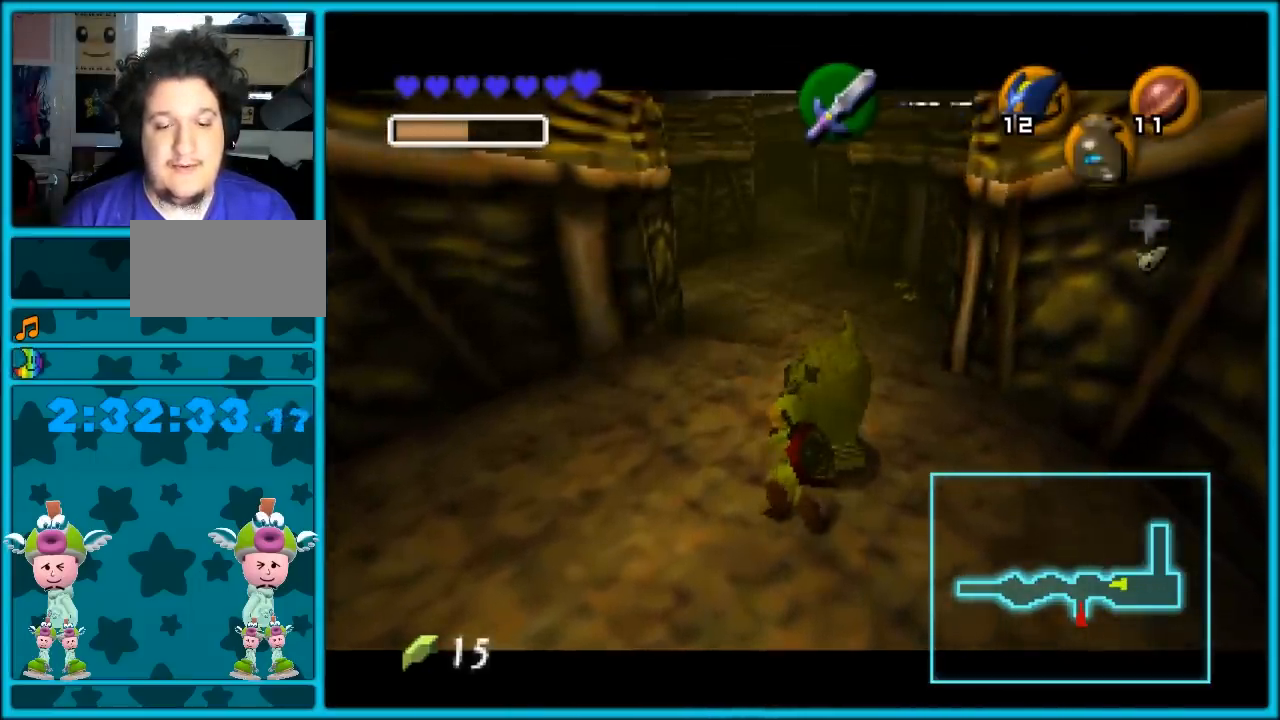
{"buttons": ["A"], "left_stick": "up", "events": []}
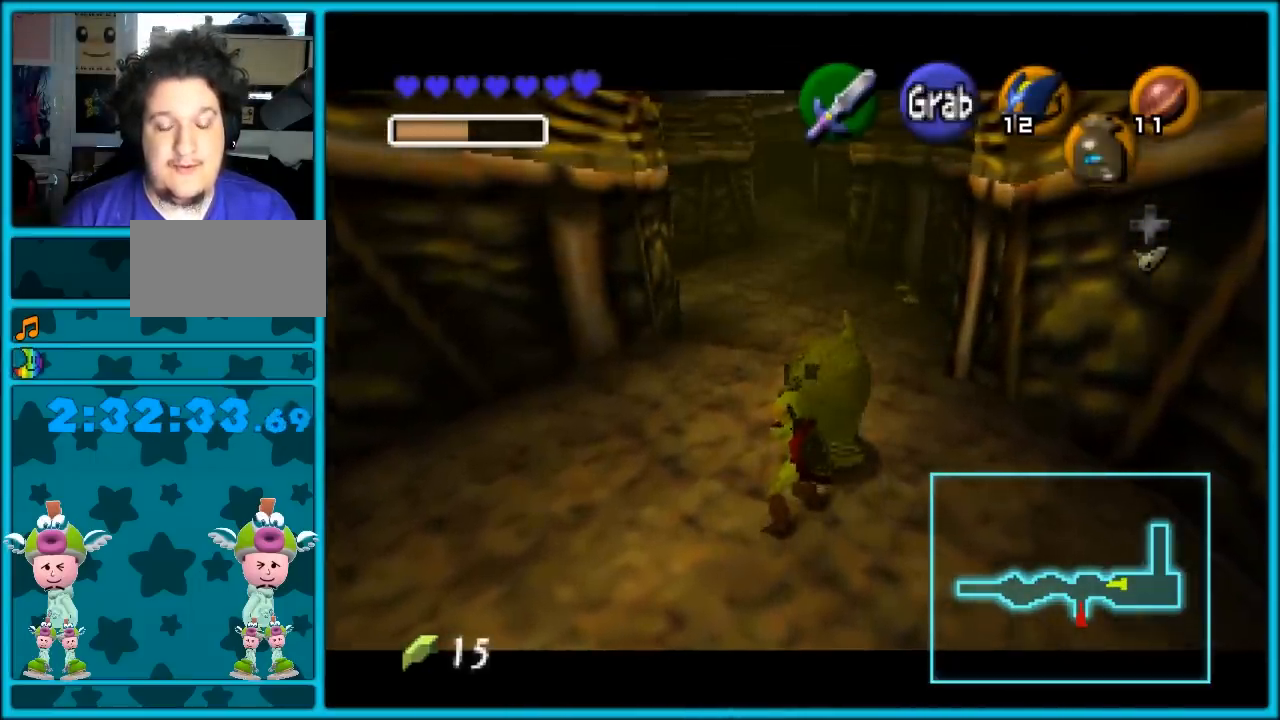
{"buttons": ["A"], "left_stick": "up", "events": []}
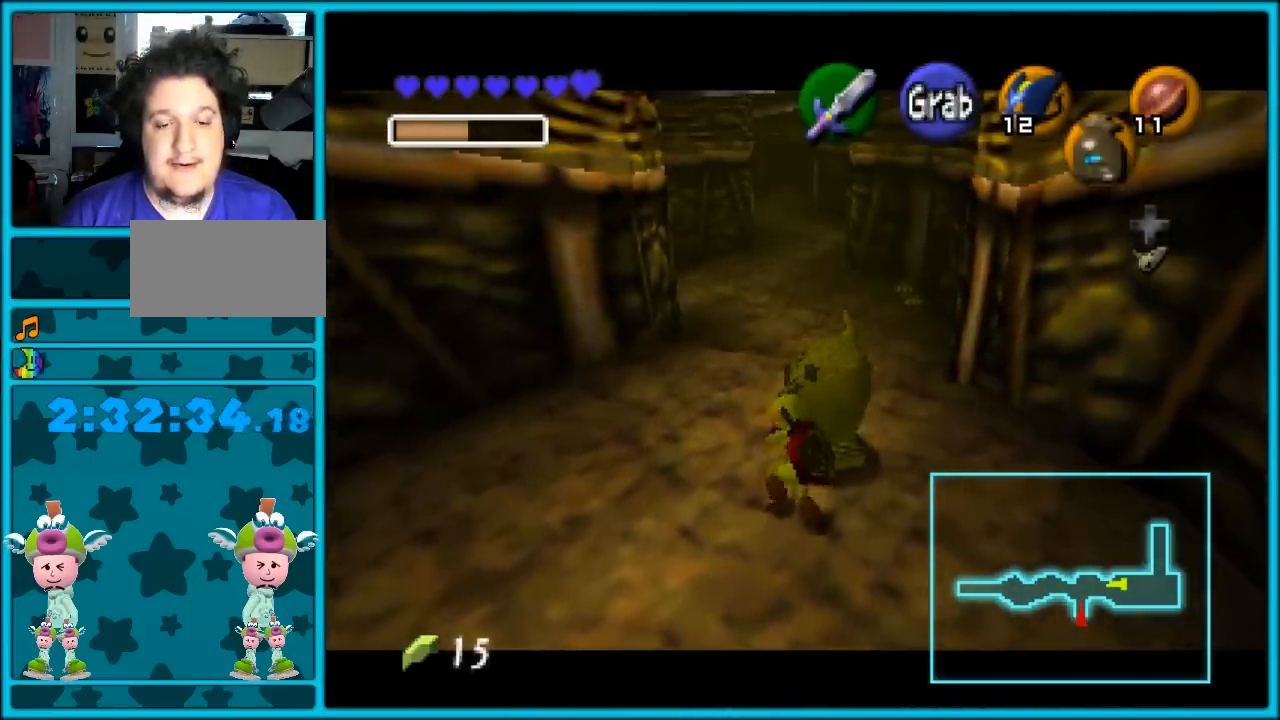
{"buttons": ["A"], "left_stick": "up", "events": []}
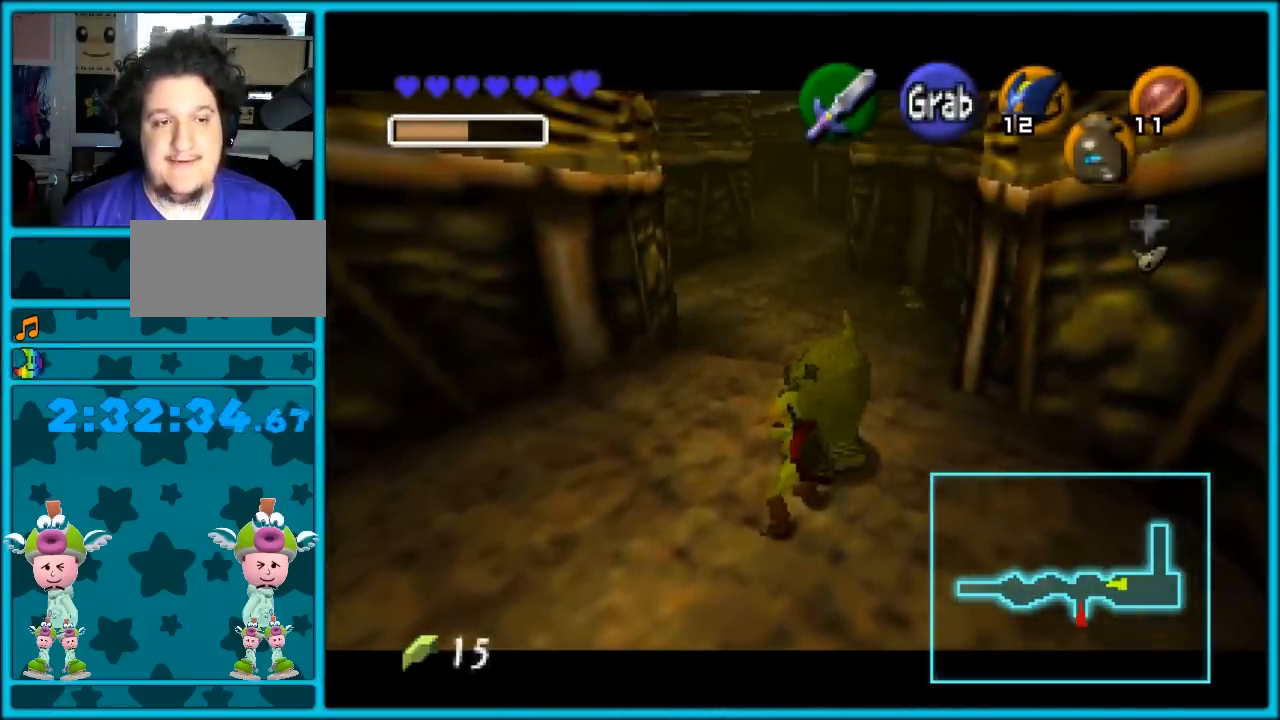
{"buttons": ["A"], "left_stick": "up", "events": []}
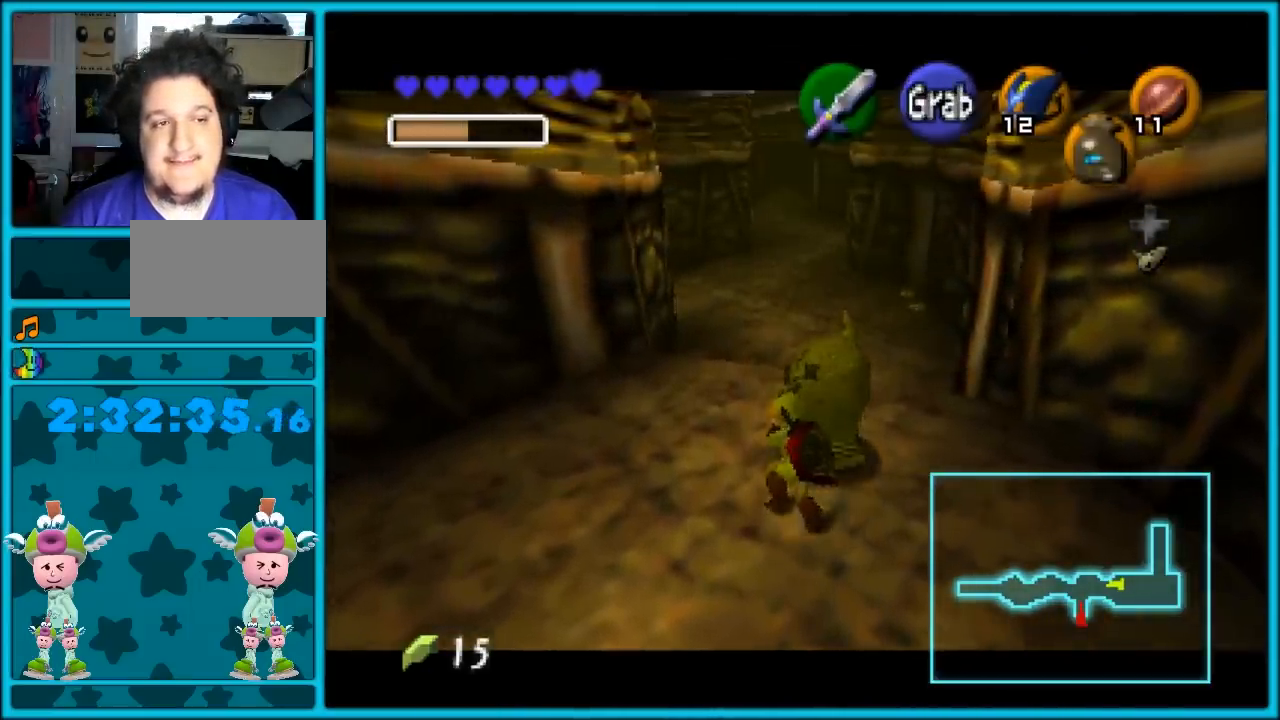
{"buttons": ["A"], "left_stick": "up", "events": []}
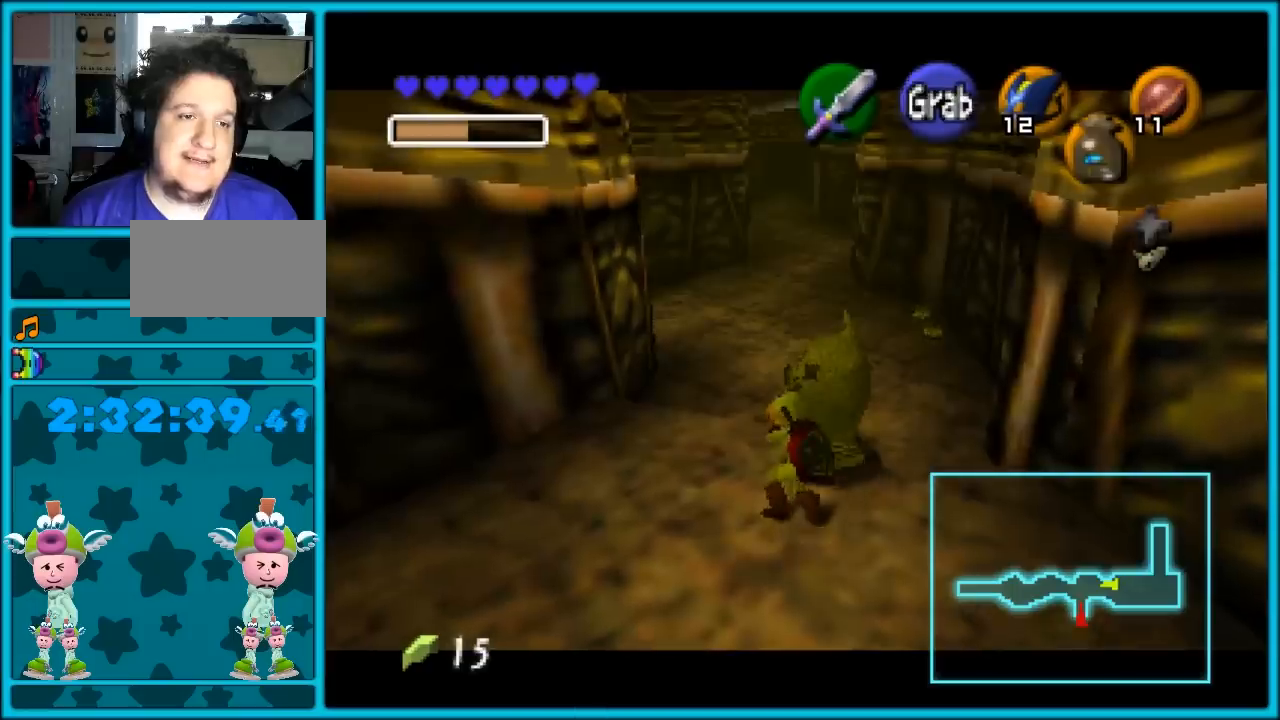
{"buttons": ["A"], "left_stick": "up", "events": []}
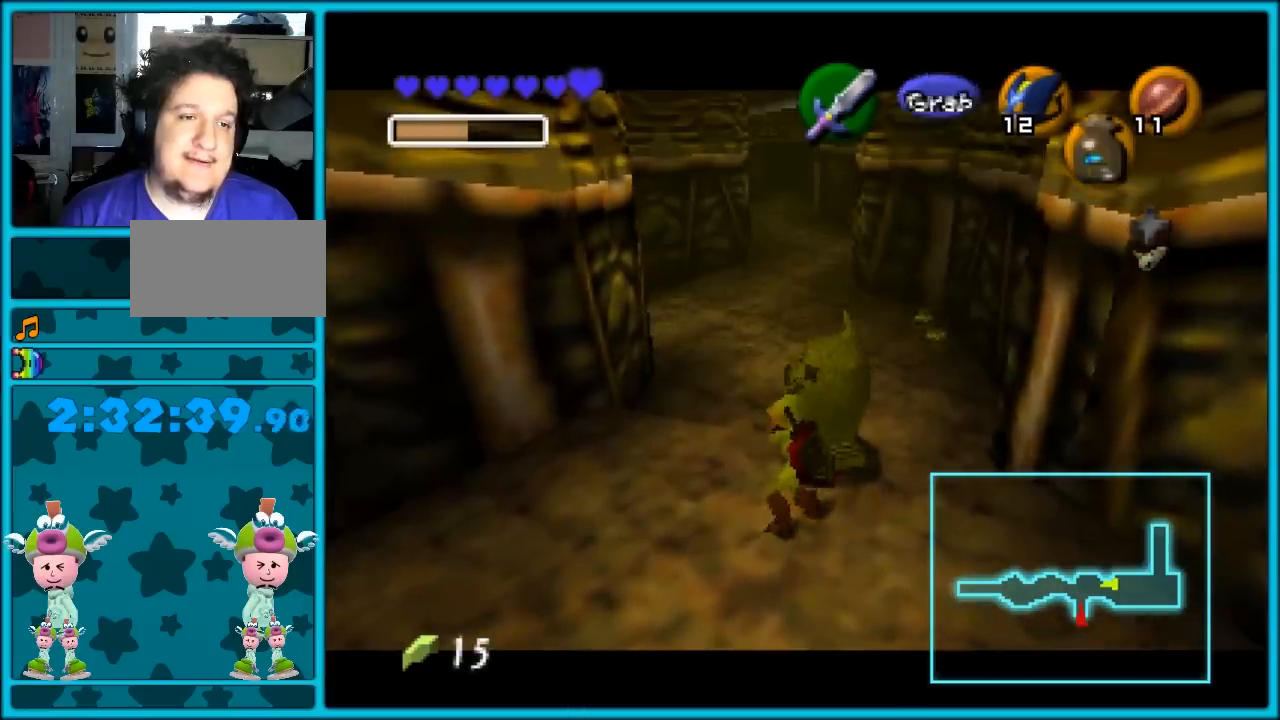
{"buttons": ["A"], "left_stick": "up", "events": []}
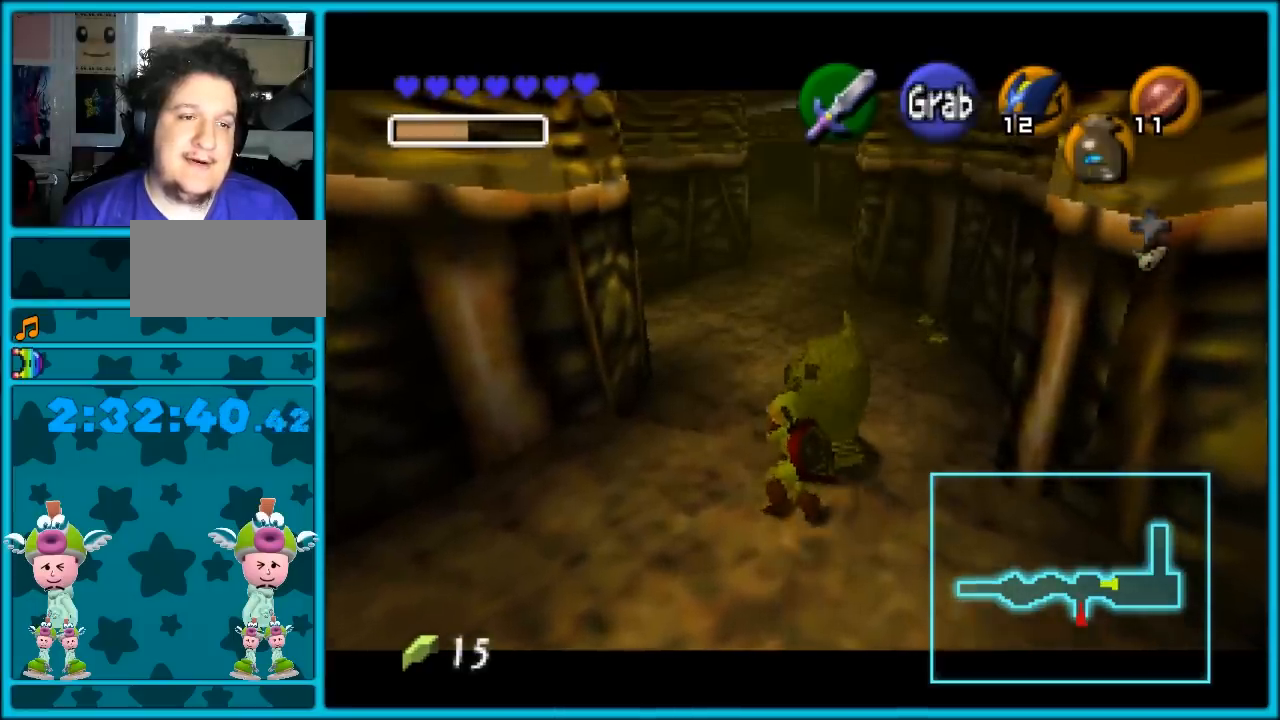
{"buttons": [], "left_stick": "down", "events": [[117, "left_stick", "center"], [333, "A", "up"], [433, "left_stick", "down"]]}
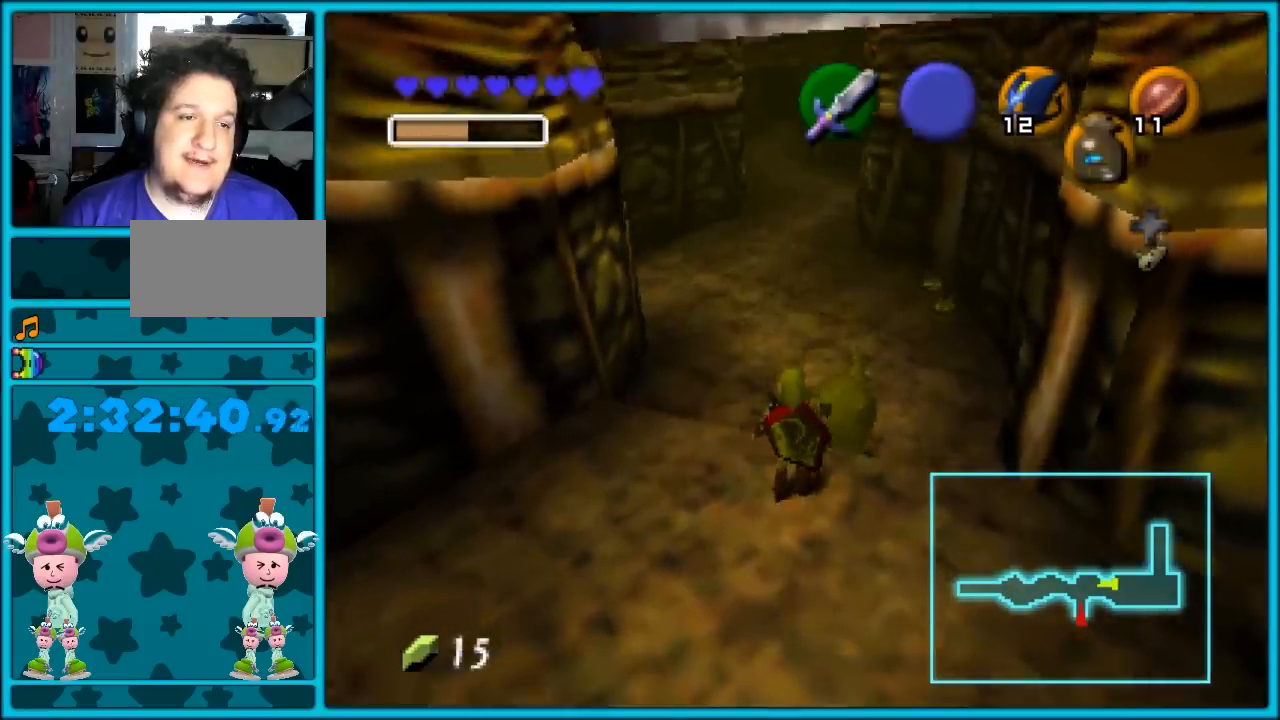
{"buttons": ["A", "Z"], "left_stick": "center", "events": [[50, "left_stick", "center"], [117, "Z", "down"], [317, "left_stick", "down"], [417, "A", "down"], [483, "left_stick", "center"]]}
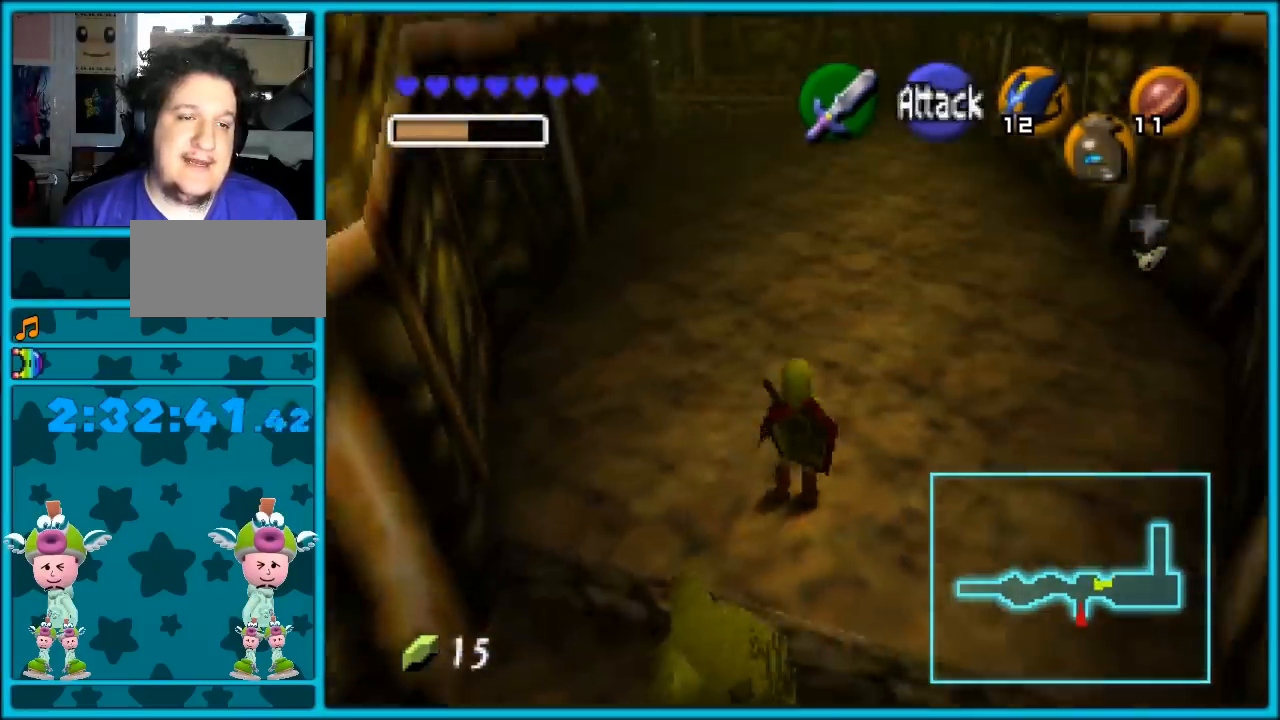
{"buttons": [], "left_stick": "center", "events": [[17, "A", "up"], [100, "Z", "up"]]}
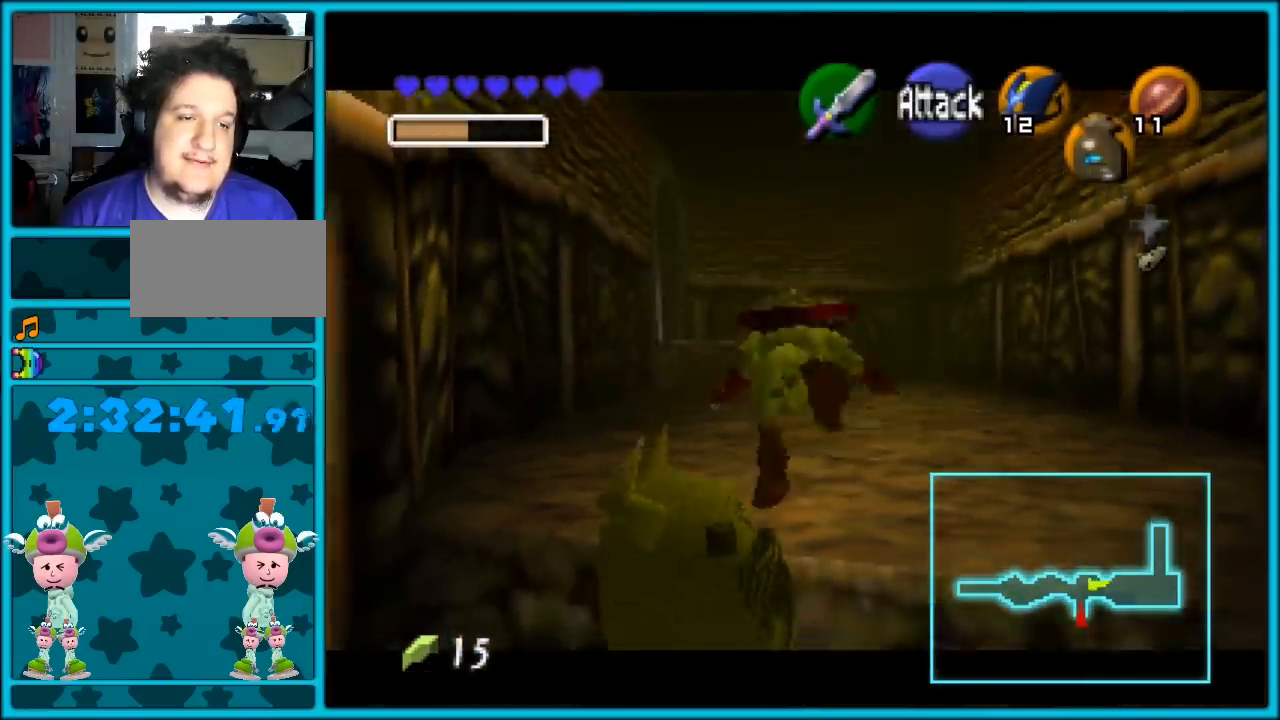
{"buttons": [], "left_stick": "up-left", "events": [[383, "left_stick", "up-left"]]}
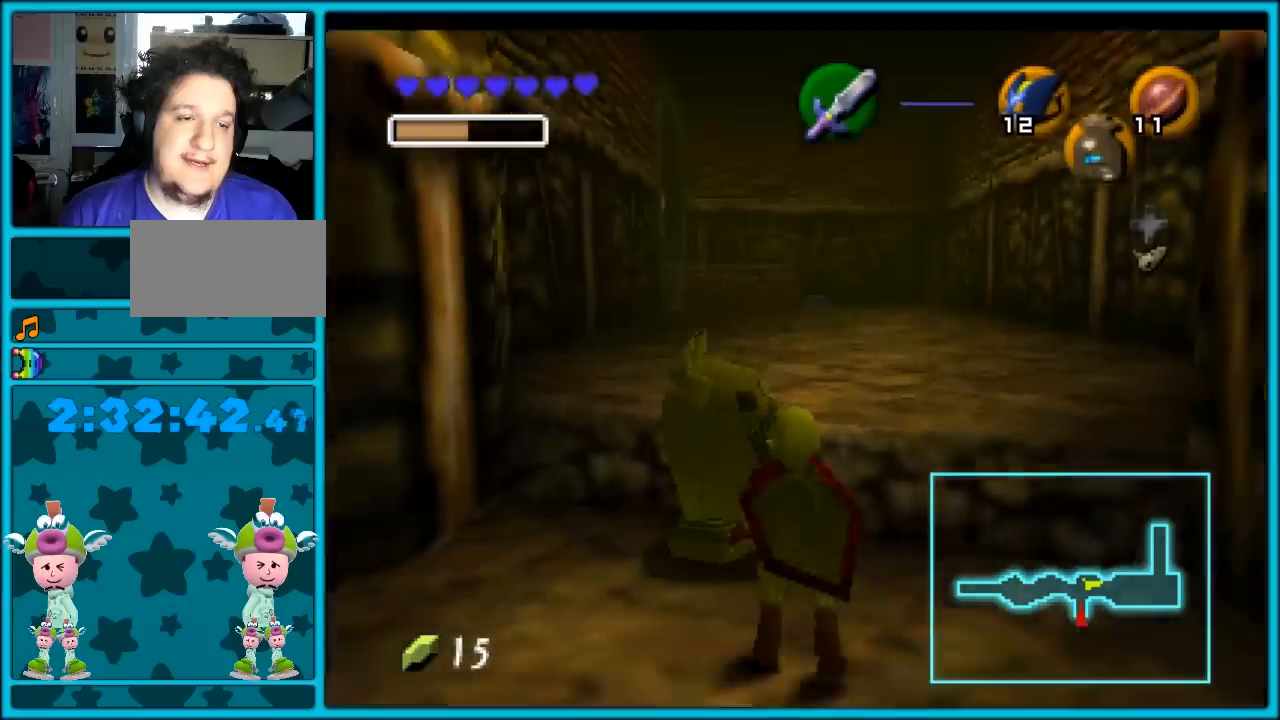
{"buttons": ["A"], "left_stick": "center", "events": [[100, "left_stick", "up"], [267, "A", "down"], [317, "left_stick", "center"]]}
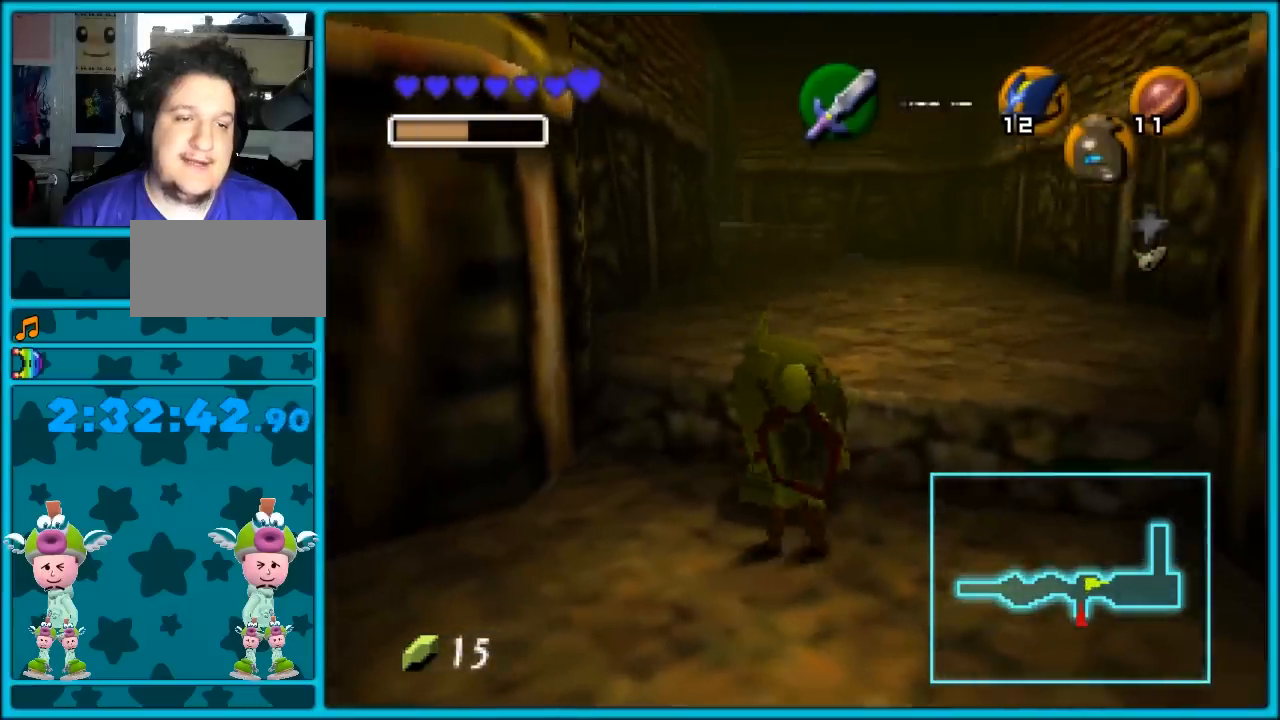
{"buttons": ["A"], "left_stick": "down", "events": [[250, "left_stick", "down"]]}
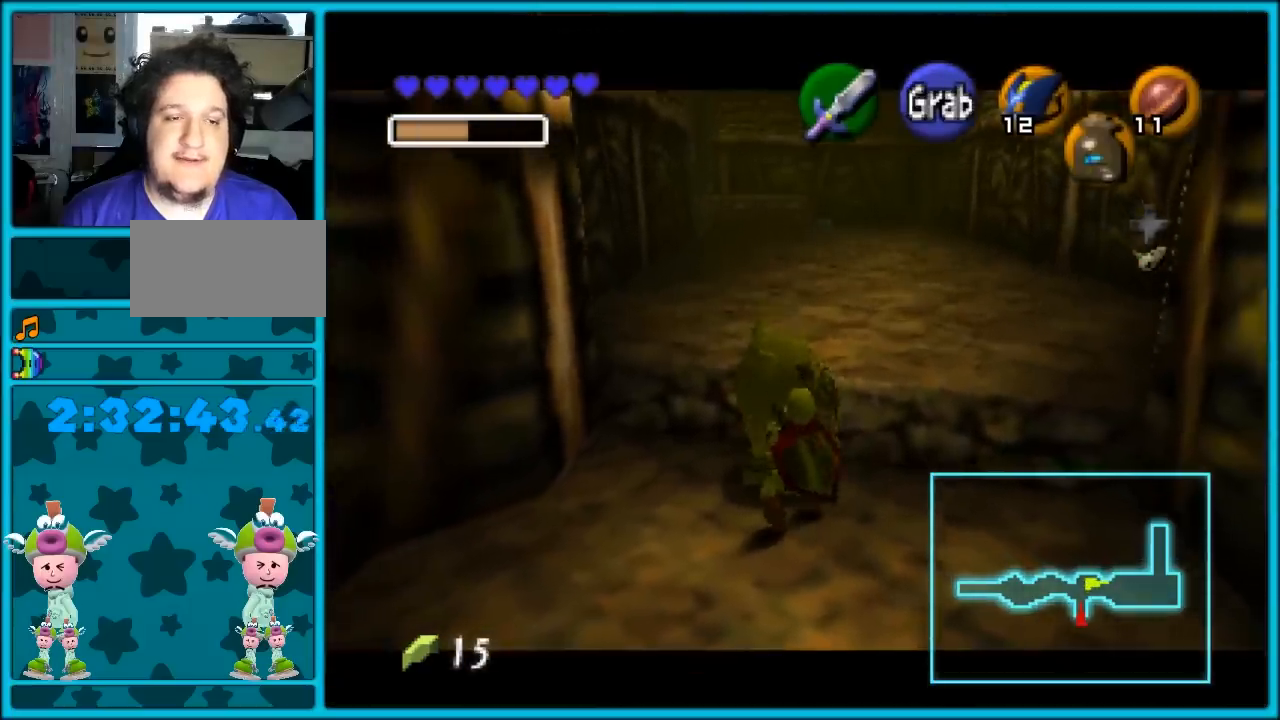
{"buttons": ["A"], "left_stick": "down", "events": []}
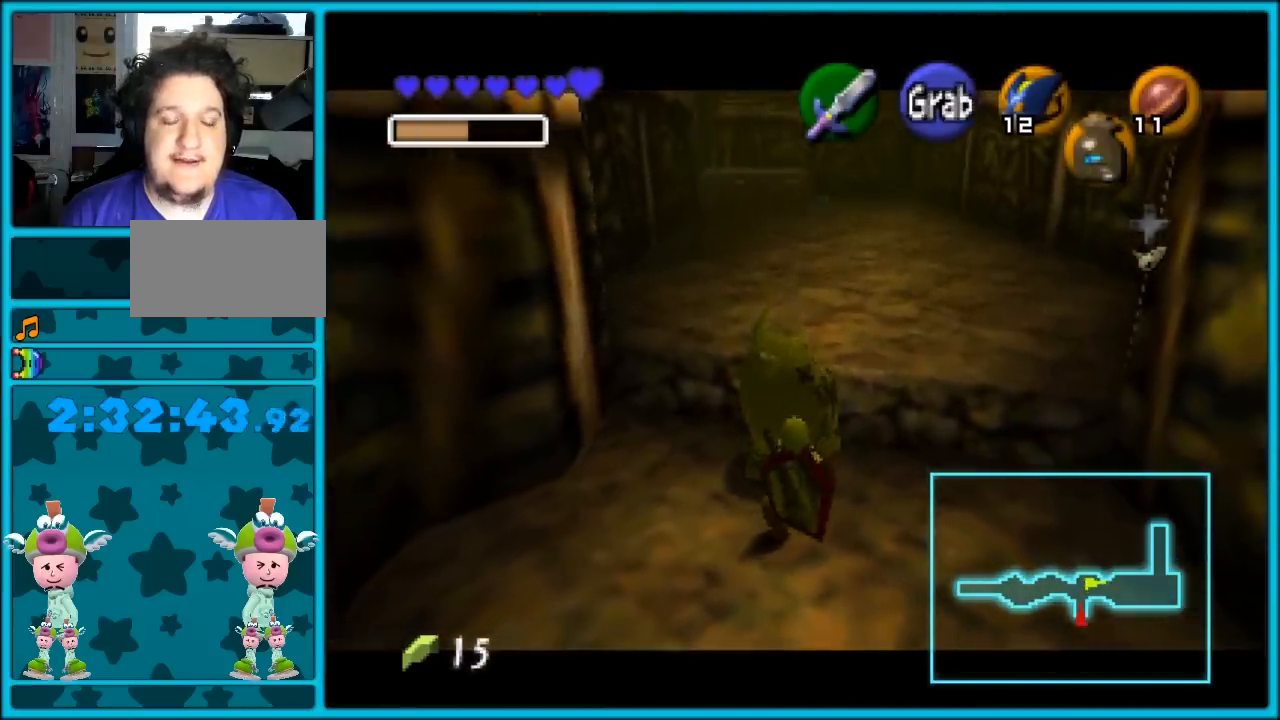
{"buttons": ["A"], "left_stick": "down", "events": []}